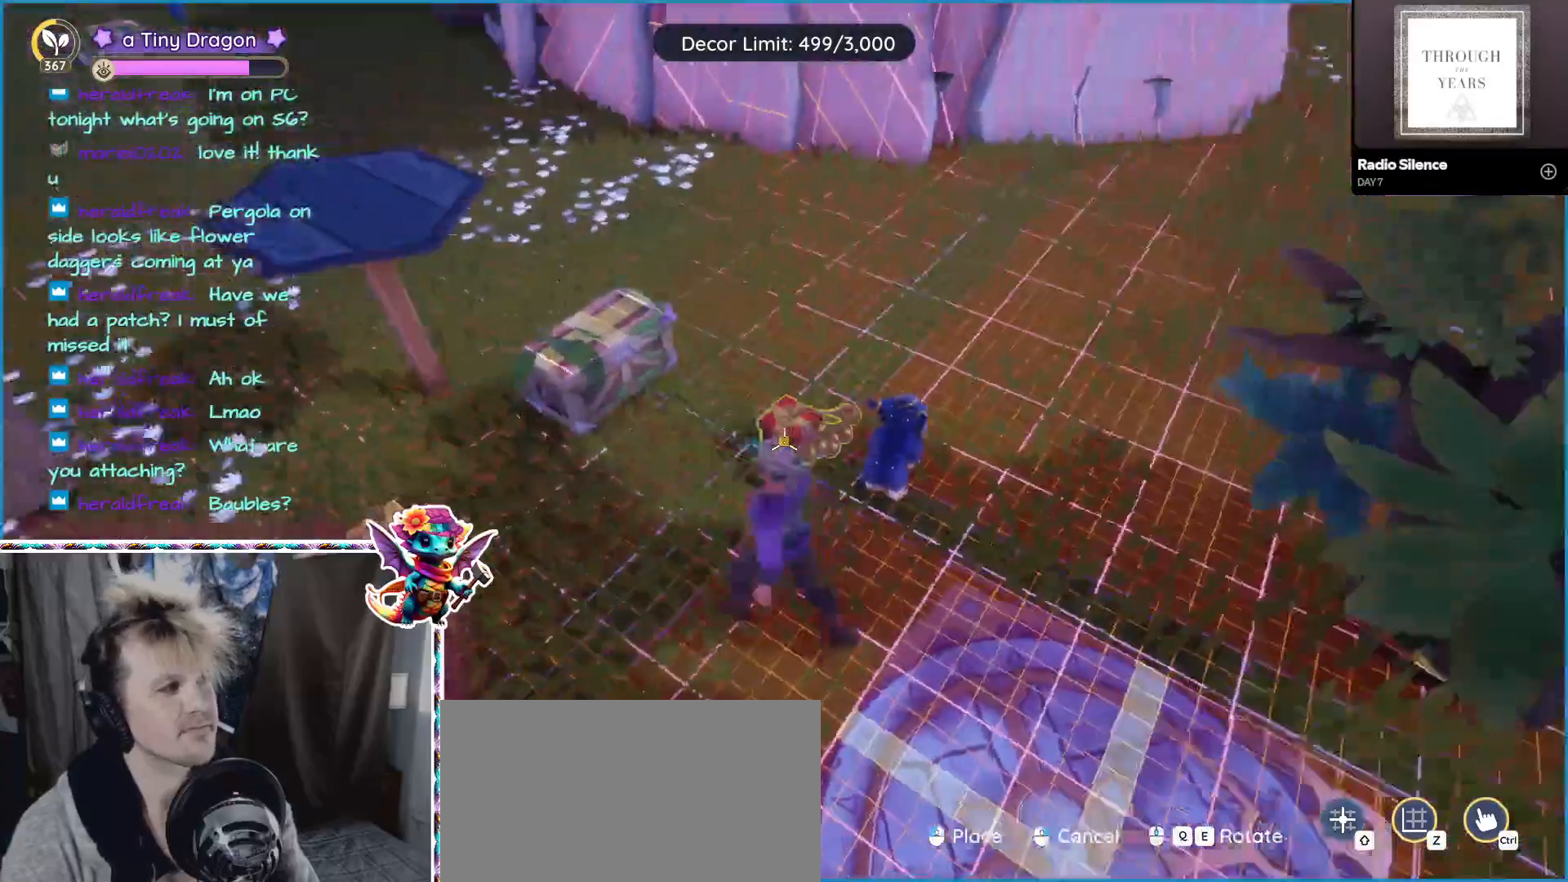
Gameplay with keyboard and mouse; each line is a JSON object with the keys and mouse buttons held at the frame after it. "events" lists presses ("down") and releases ("up") of "1", "2", "3", "4", "5", "a", "alt", "ctrl", "d", "f", "s", "shift", "v", "w", "z", "mouse_left", "mouse_wheel" and "mouse_right" between this image and that frame as [ms after this image, input, new state], when the widget could be followed in between. "mouse_left", "mouse_wheel", "mouse_right" = the "left", "wheel", "right" buttons of the "mouse" list. No other keys are recorded. "wheel" means that the mouse wheel is clicked or scrolled. Mouse movement is not recorded.
{"keys": [], "mouse": [], "events": [[50, "a", "up"], [333, "mouse_left", "down"], [367, "mouse_left", "up"]]}
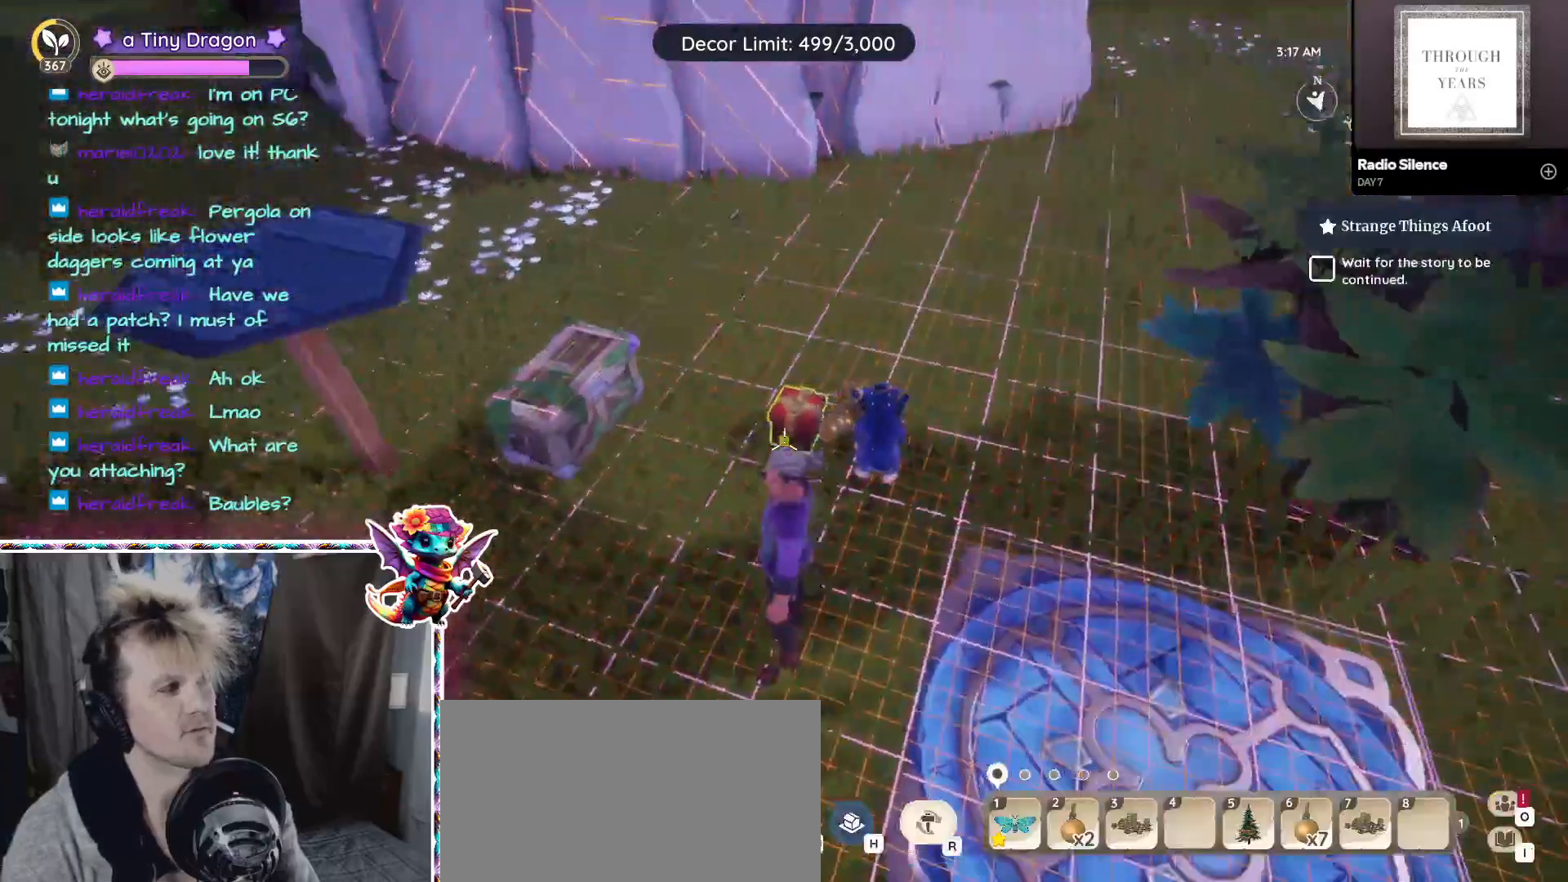
{"keys": [], "mouse": [], "events": [[200, "a", "down"], [350, "a", "up"]]}
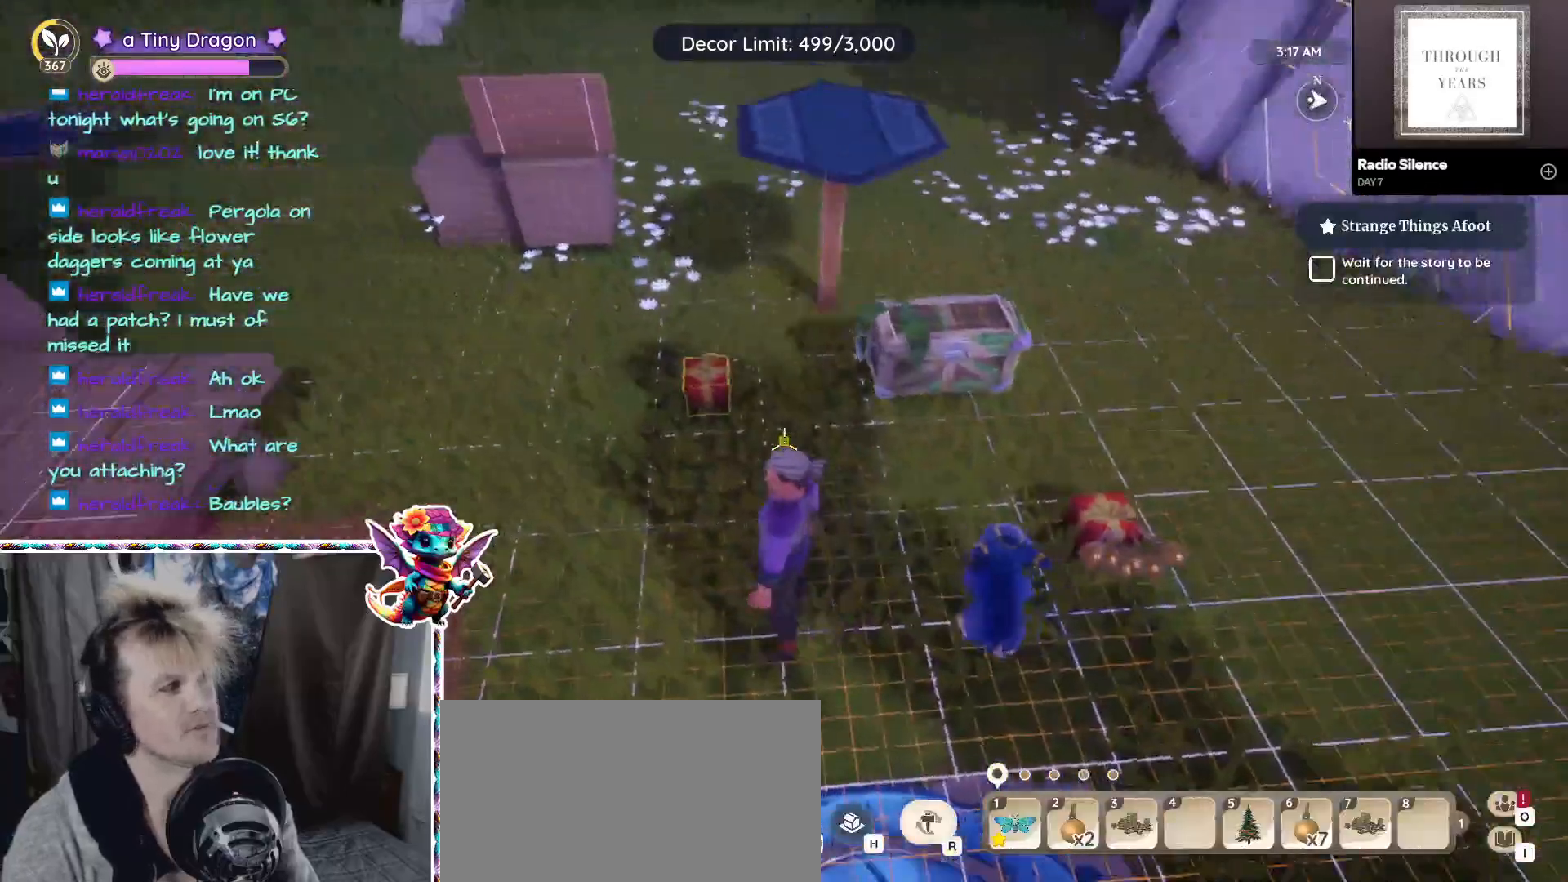
{"keys": [], "mouse": [], "events": [[417, "w", "down"], [500, "w", "up"]]}
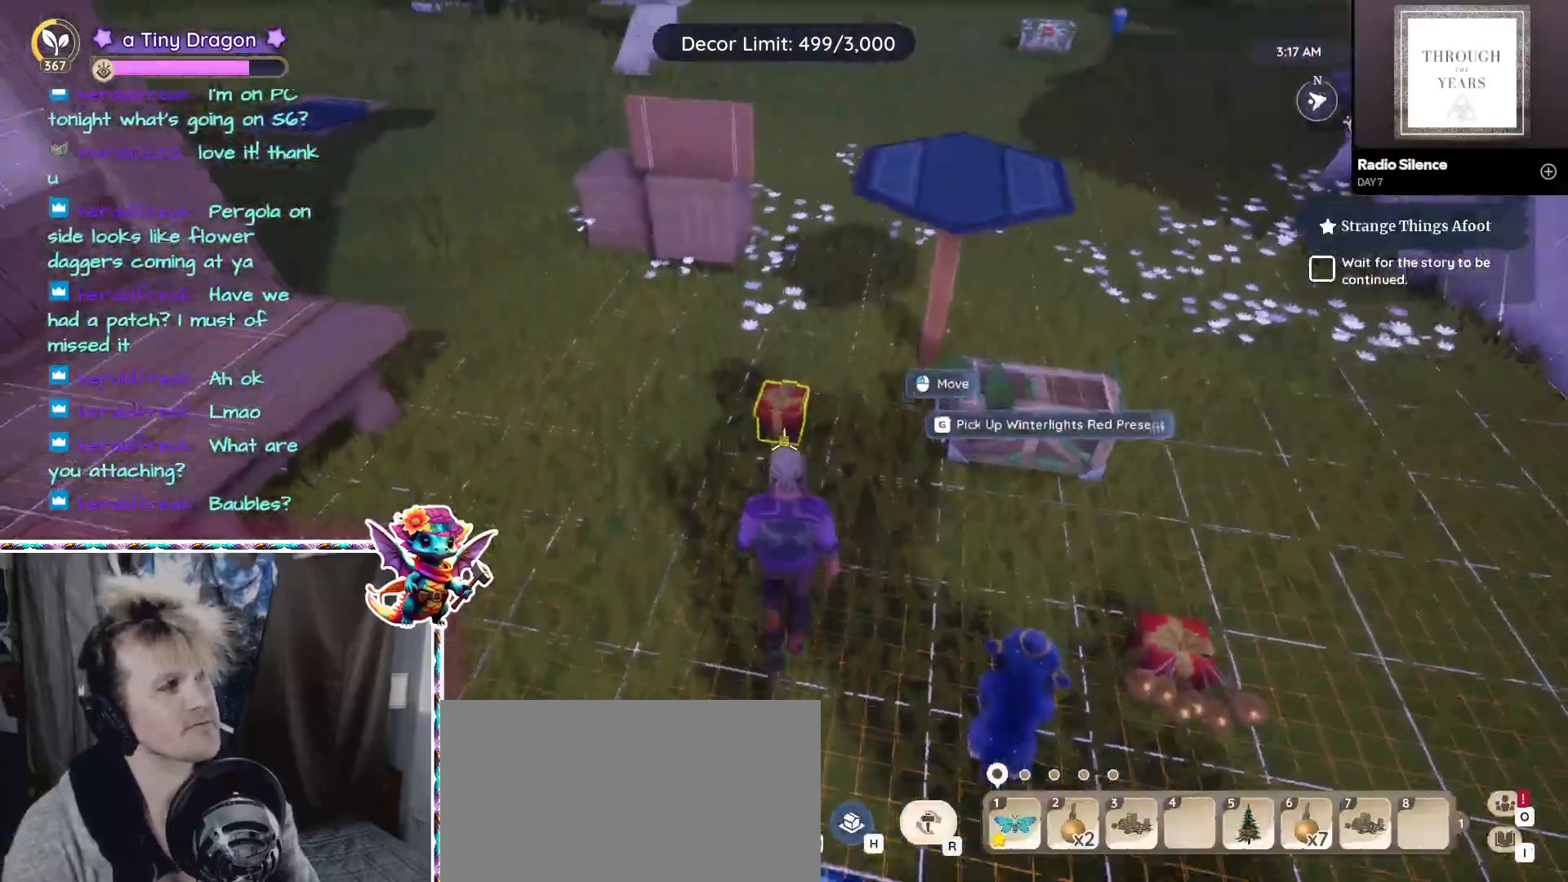
{"keys": ["a"], "mouse": [], "events": [[100, "mouse_left", "down"], [150, "mouse_left", "up"], [233, "a", "down"]]}
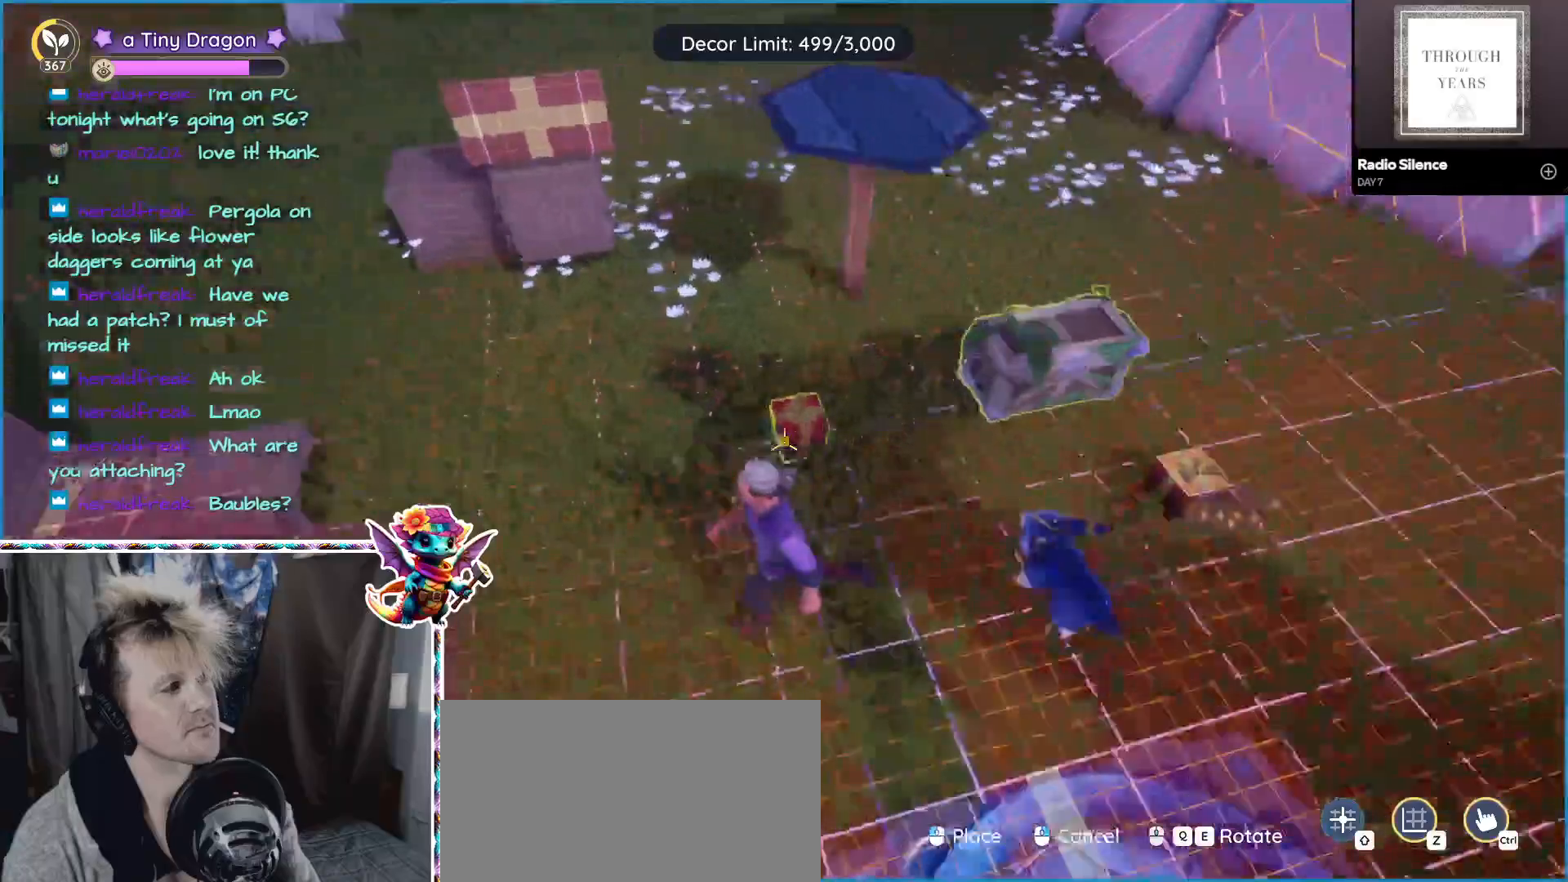
{"keys": ["d"], "mouse": [], "events": [[67, "w", "down"], [167, "mouse_left", "down"], [250, "a", "up"], [250, "mouse_left", "up"], [250, "w", "up"], [483, "d", "down"]]}
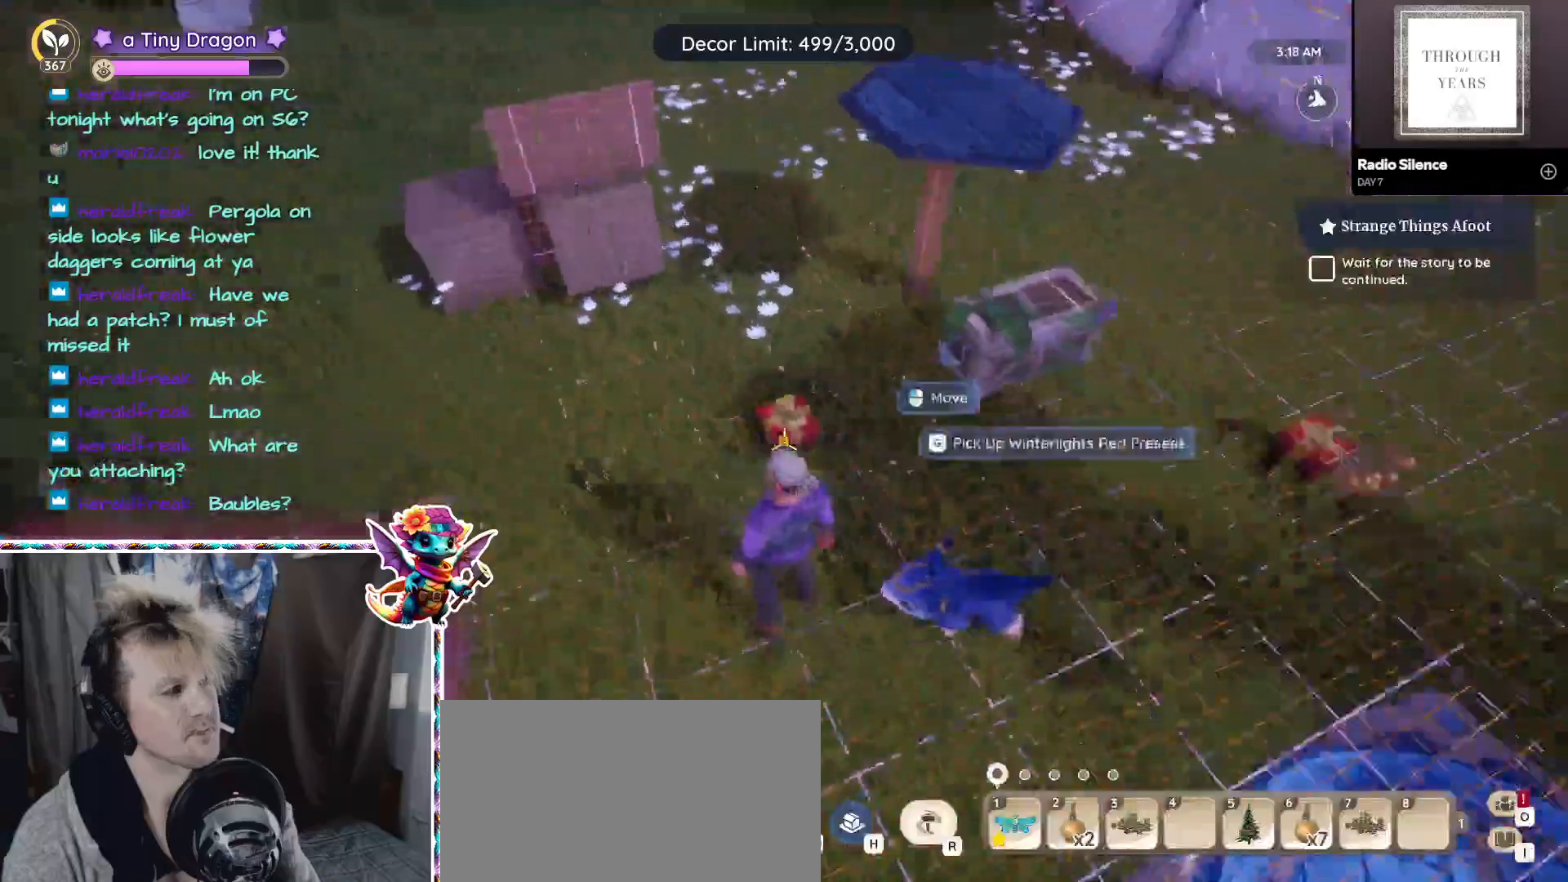
{"keys": [], "mouse": [], "events": [[217, "d", "up"], [217, "w", "down"], [450, "mouse_left", "down"], [450, "w", "up"], [500, "mouse_left", "up"]]}
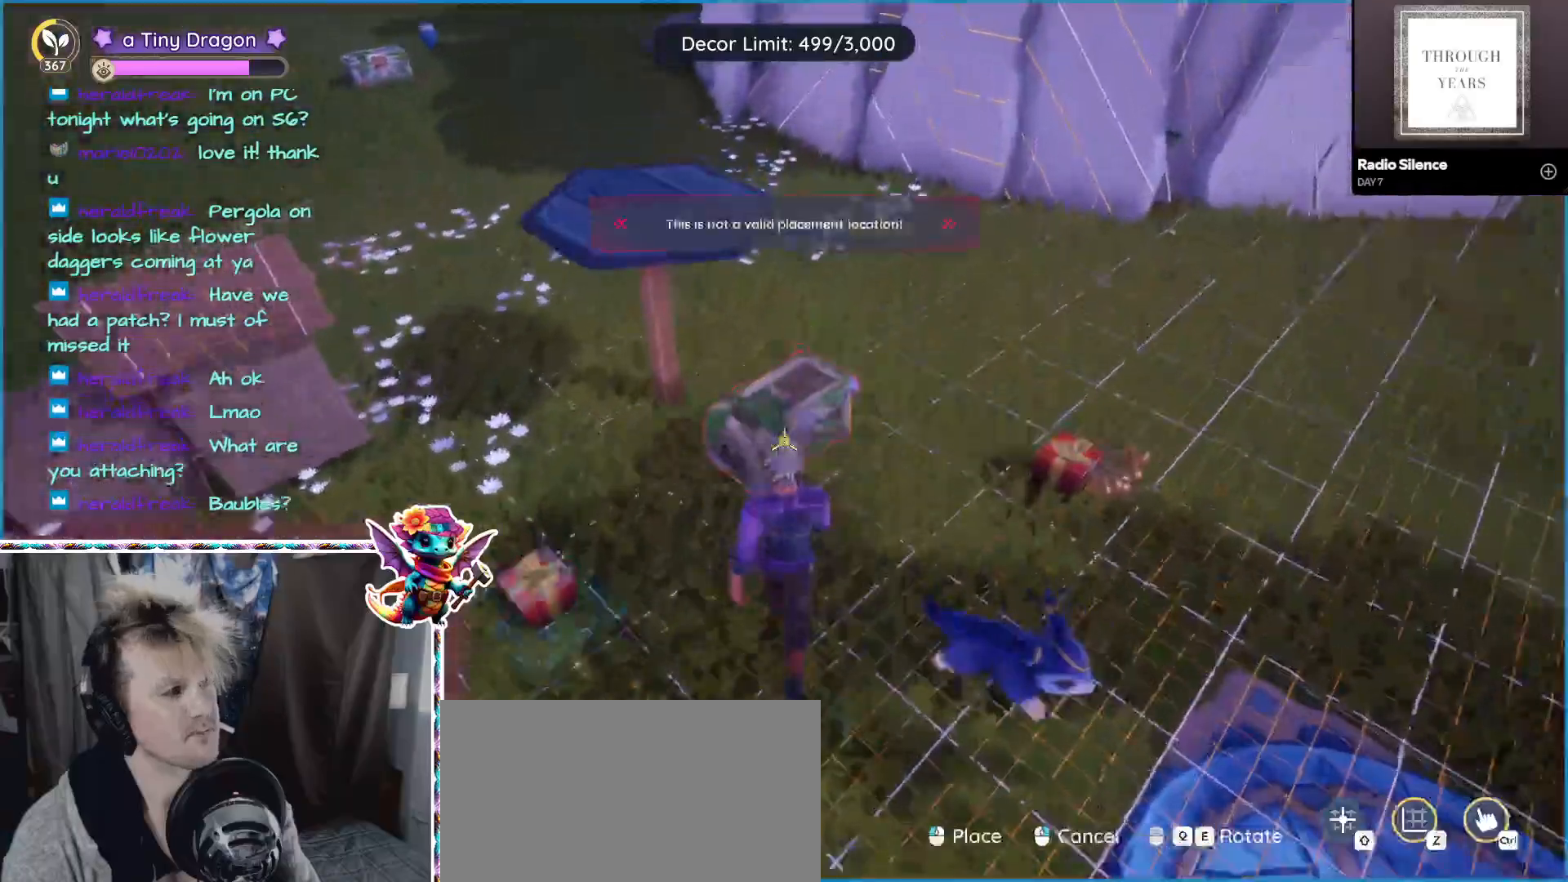
{"keys": [], "mouse": [], "events": [[283, "mouse_left", "down"], [383, "mouse_left", "up"]]}
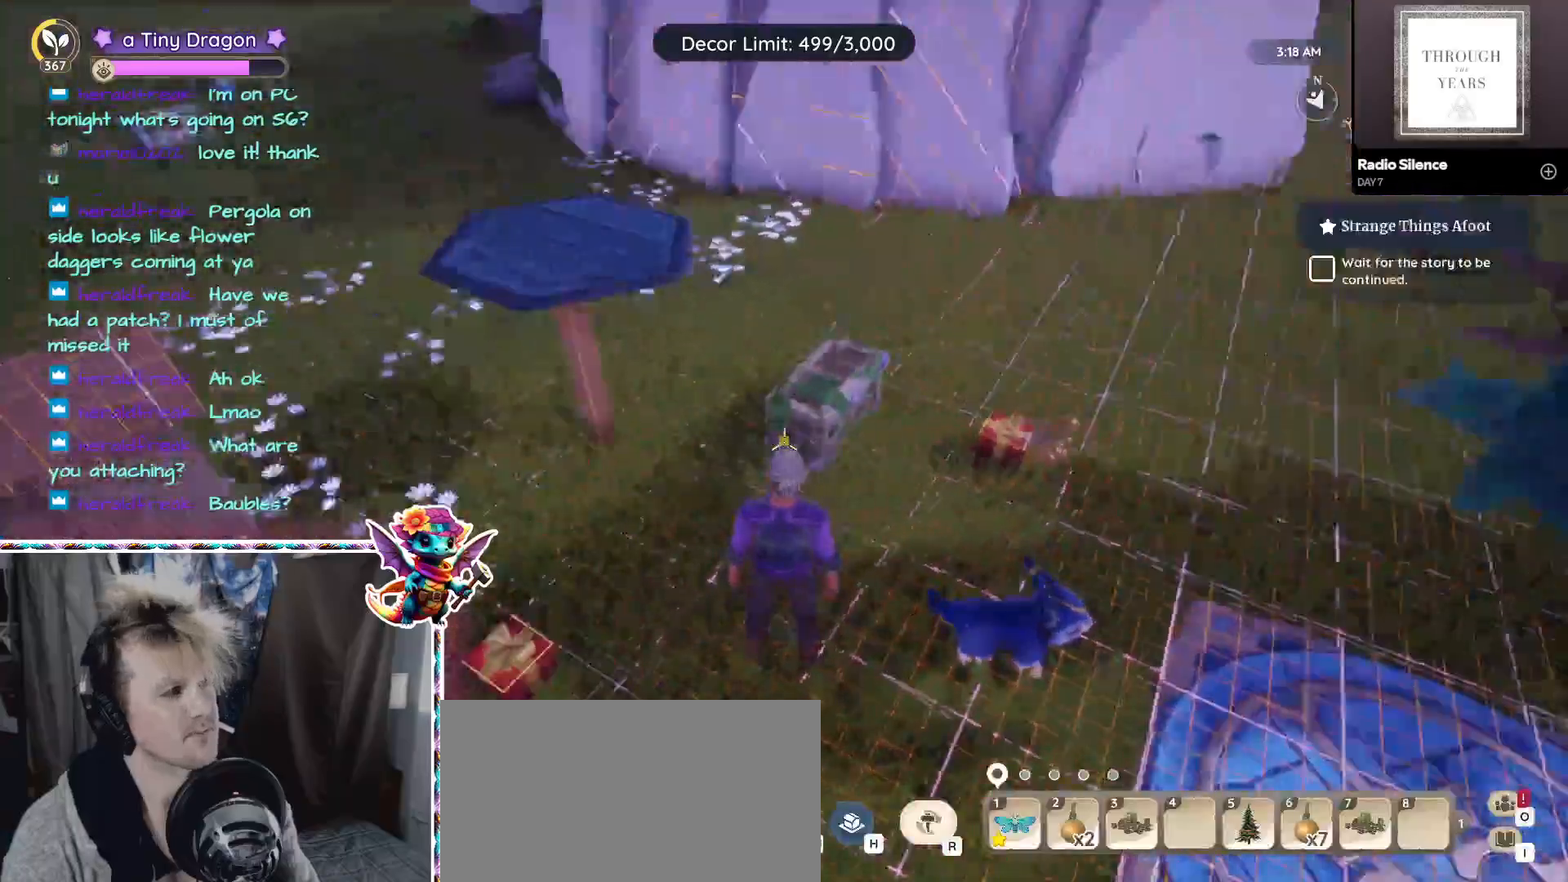
{"keys": ["s"], "mouse": [], "events": [[150, "s", "down"]]}
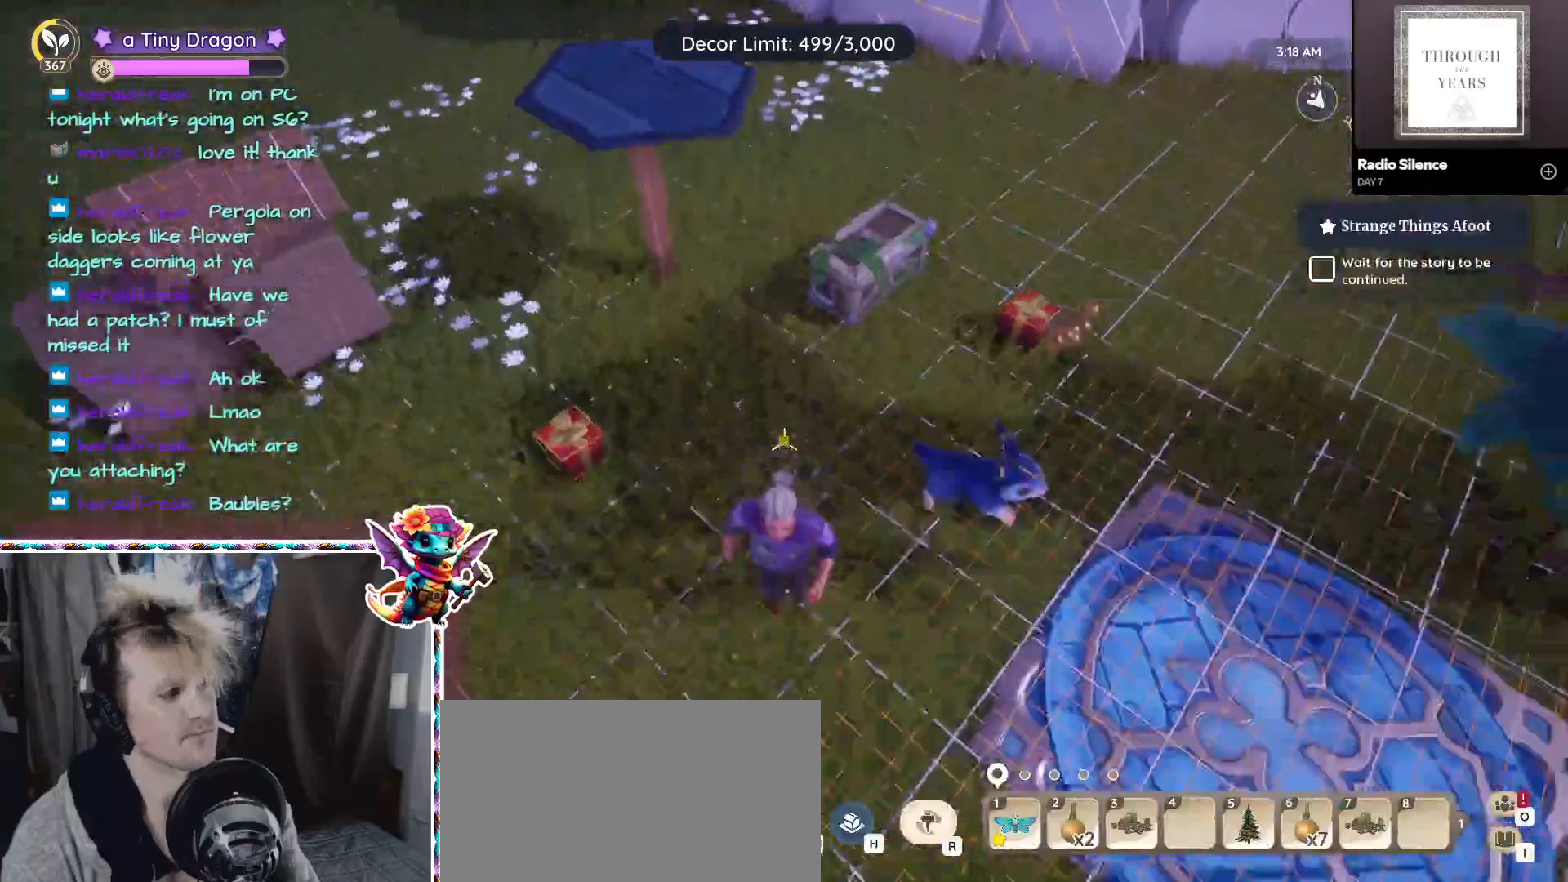
{"keys": [], "mouse": [], "events": [[83, "s", "up"]]}
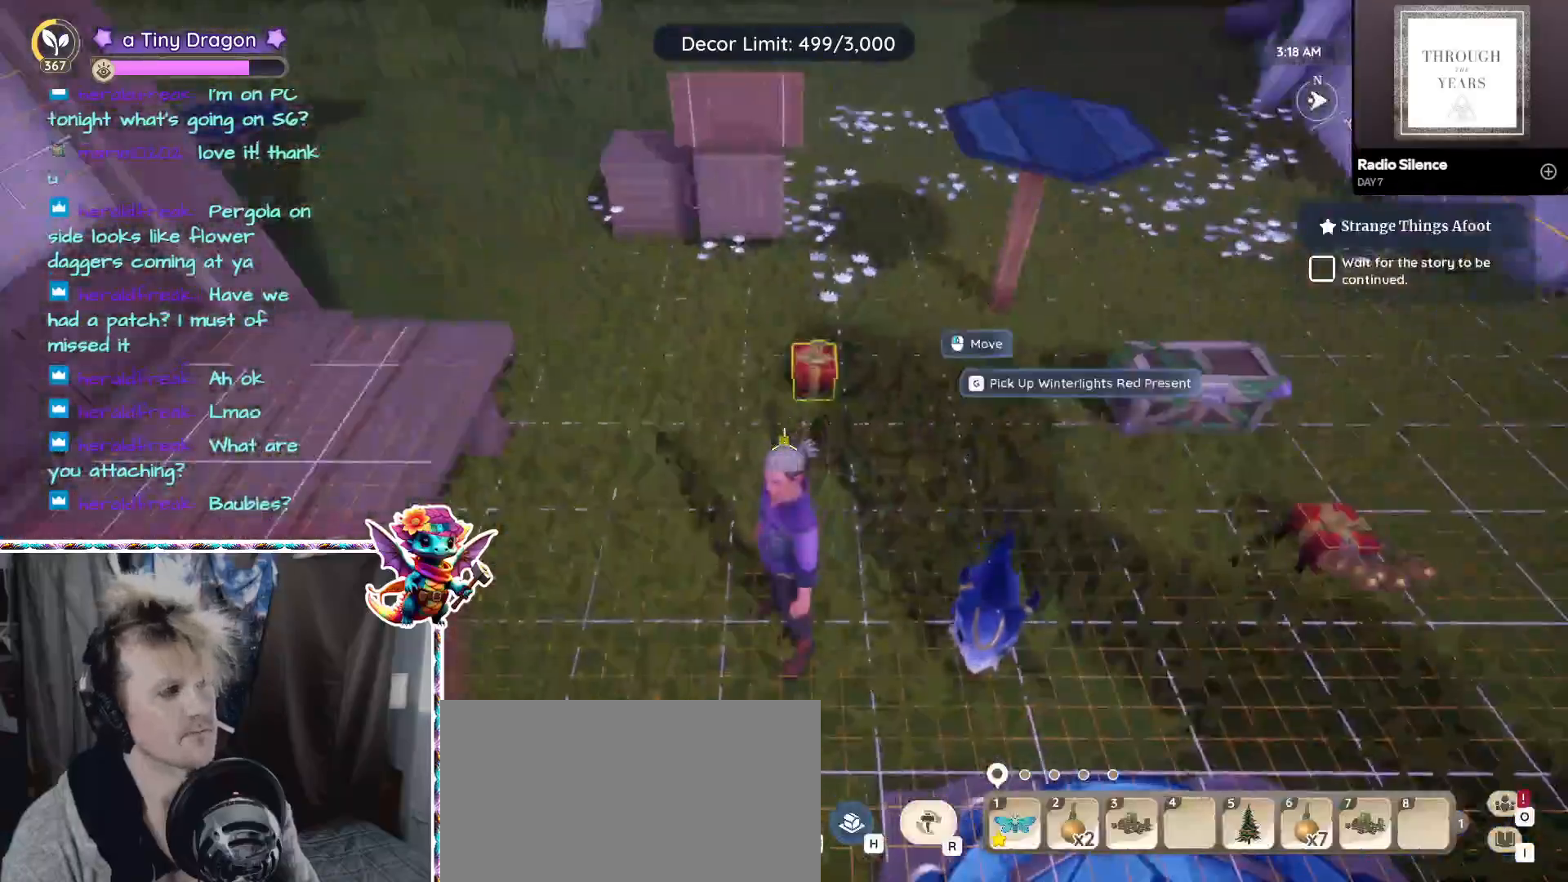
{"keys": [], "mouse": [], "events": []}
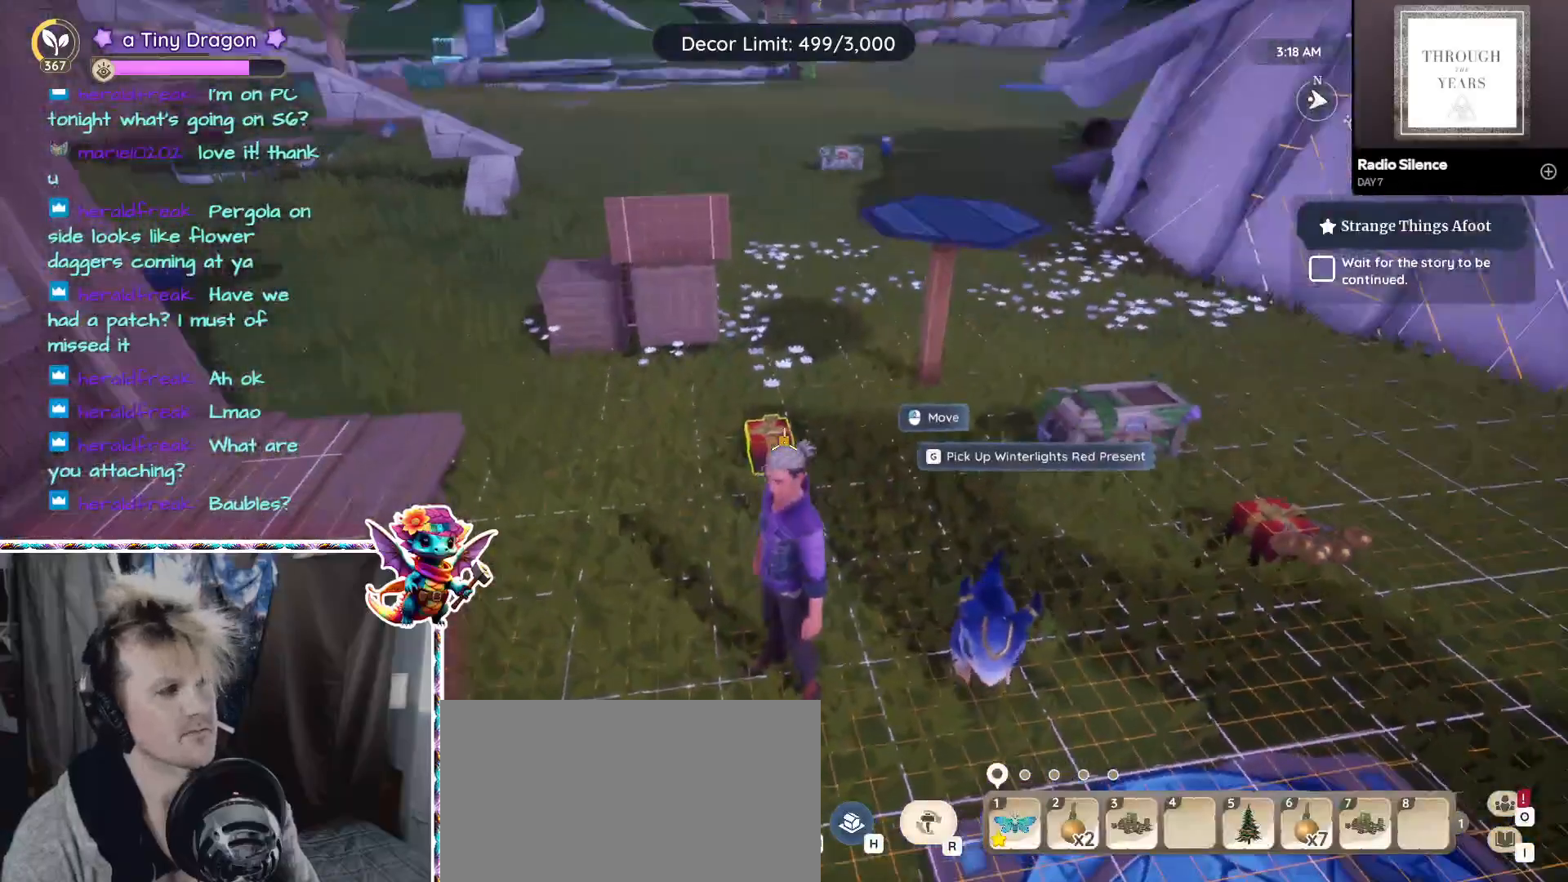
{"keys": ["d"], "mouse": [], "events": [[67, "a", "down"], [200, "a", "up"], [450, "d", "down"]]}
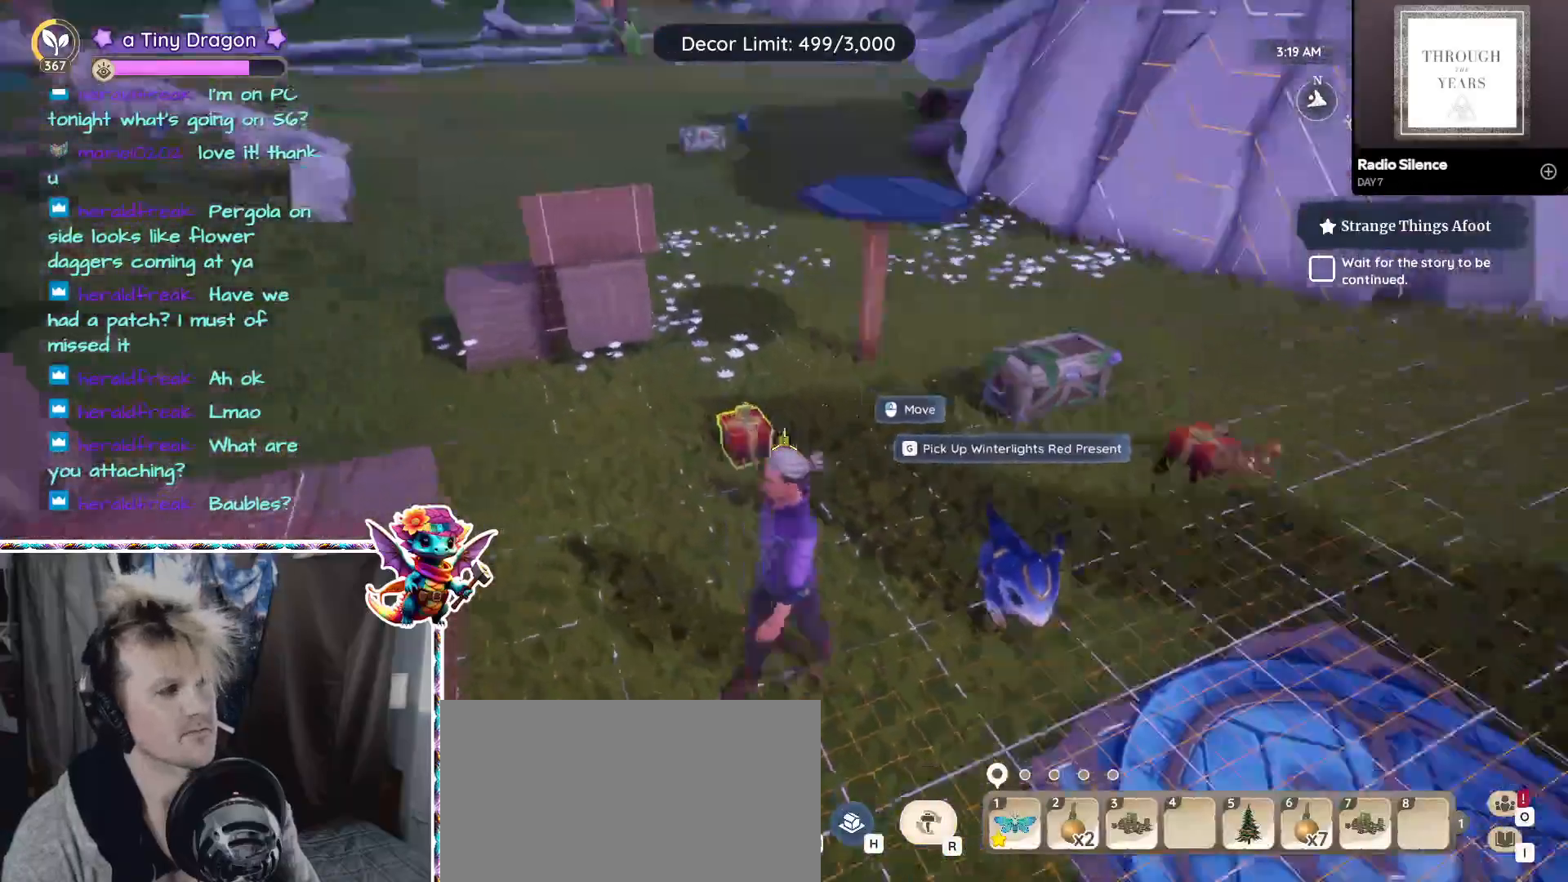
{"keys": ["w"], "mouse": [], "events": [[217, "w", "down"], [500, "d", "up"]]}
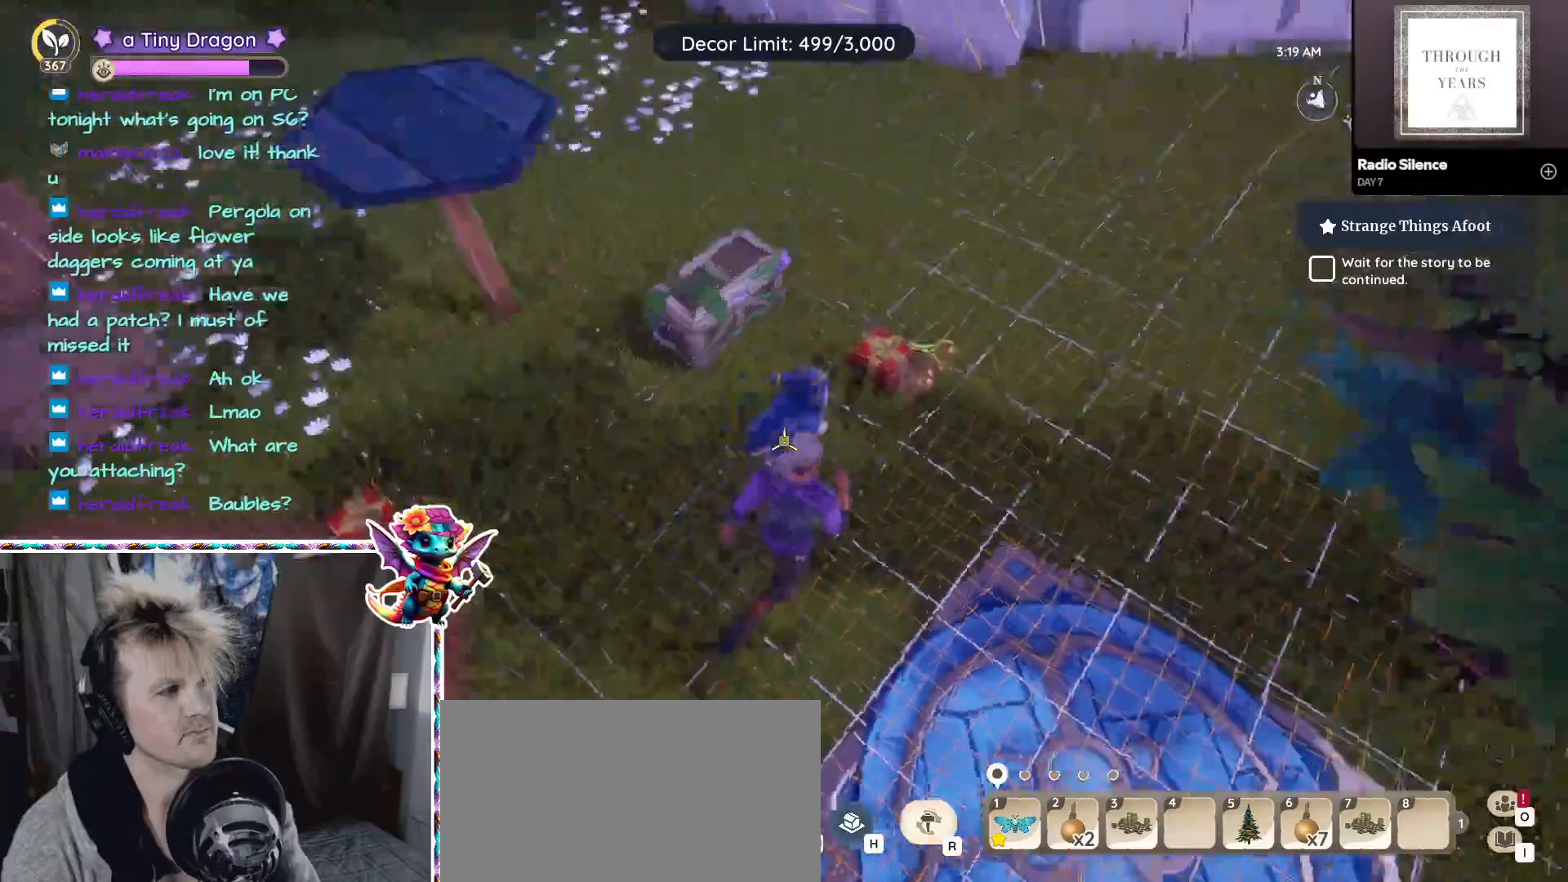
{"keys": [], "mouse": [], "events": [[50, "w", "up"]]}
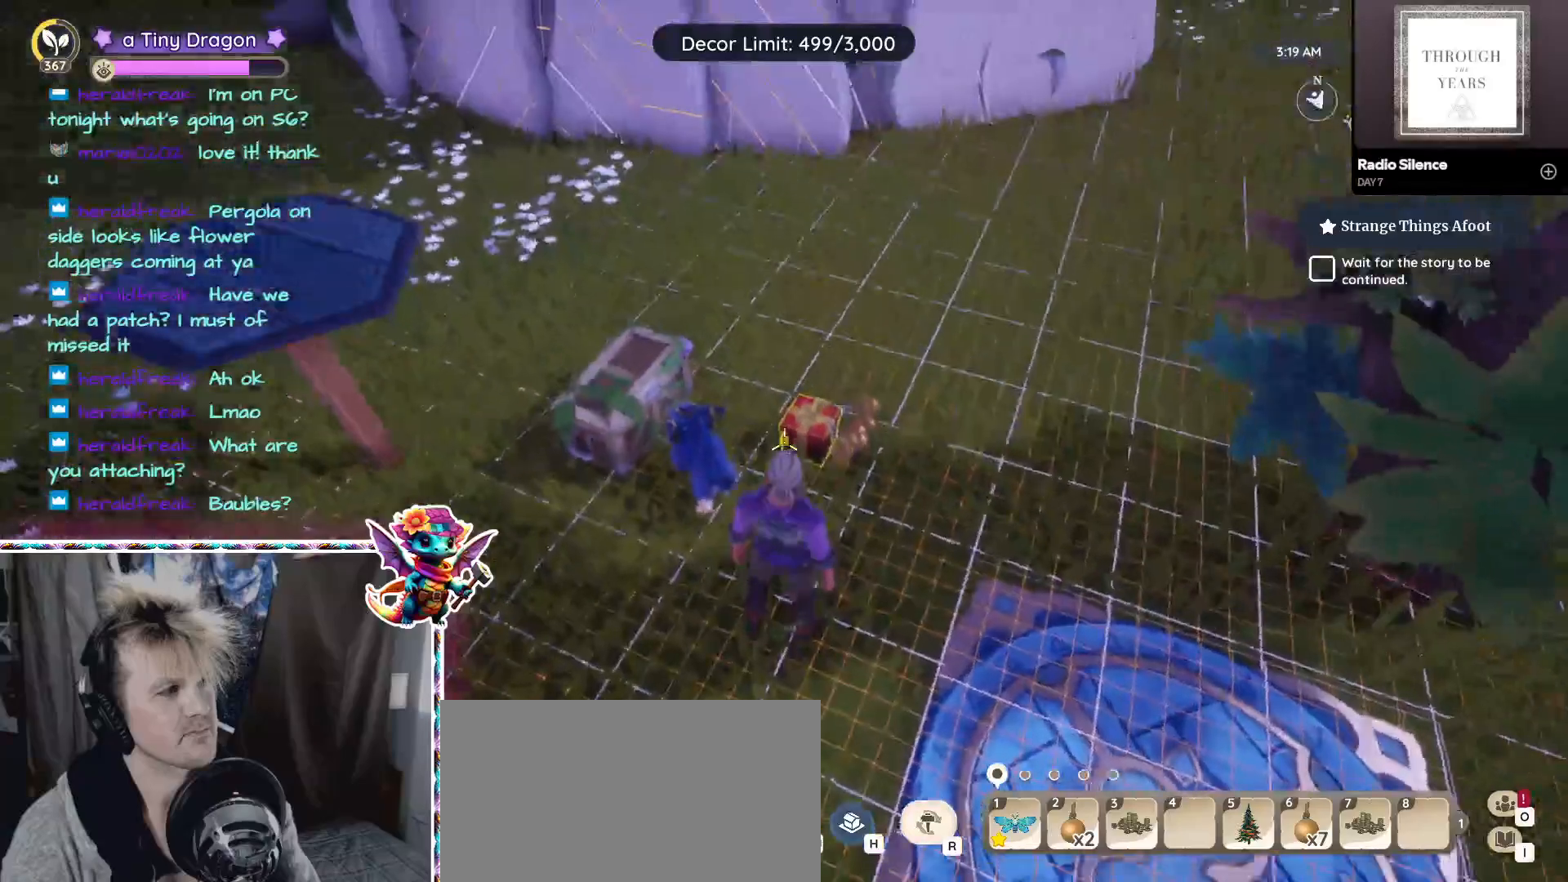
{"keys": [], "mouse": [], "events": [[400, "mouse_left", "down"], [483, "mouse_left", "up"]]}
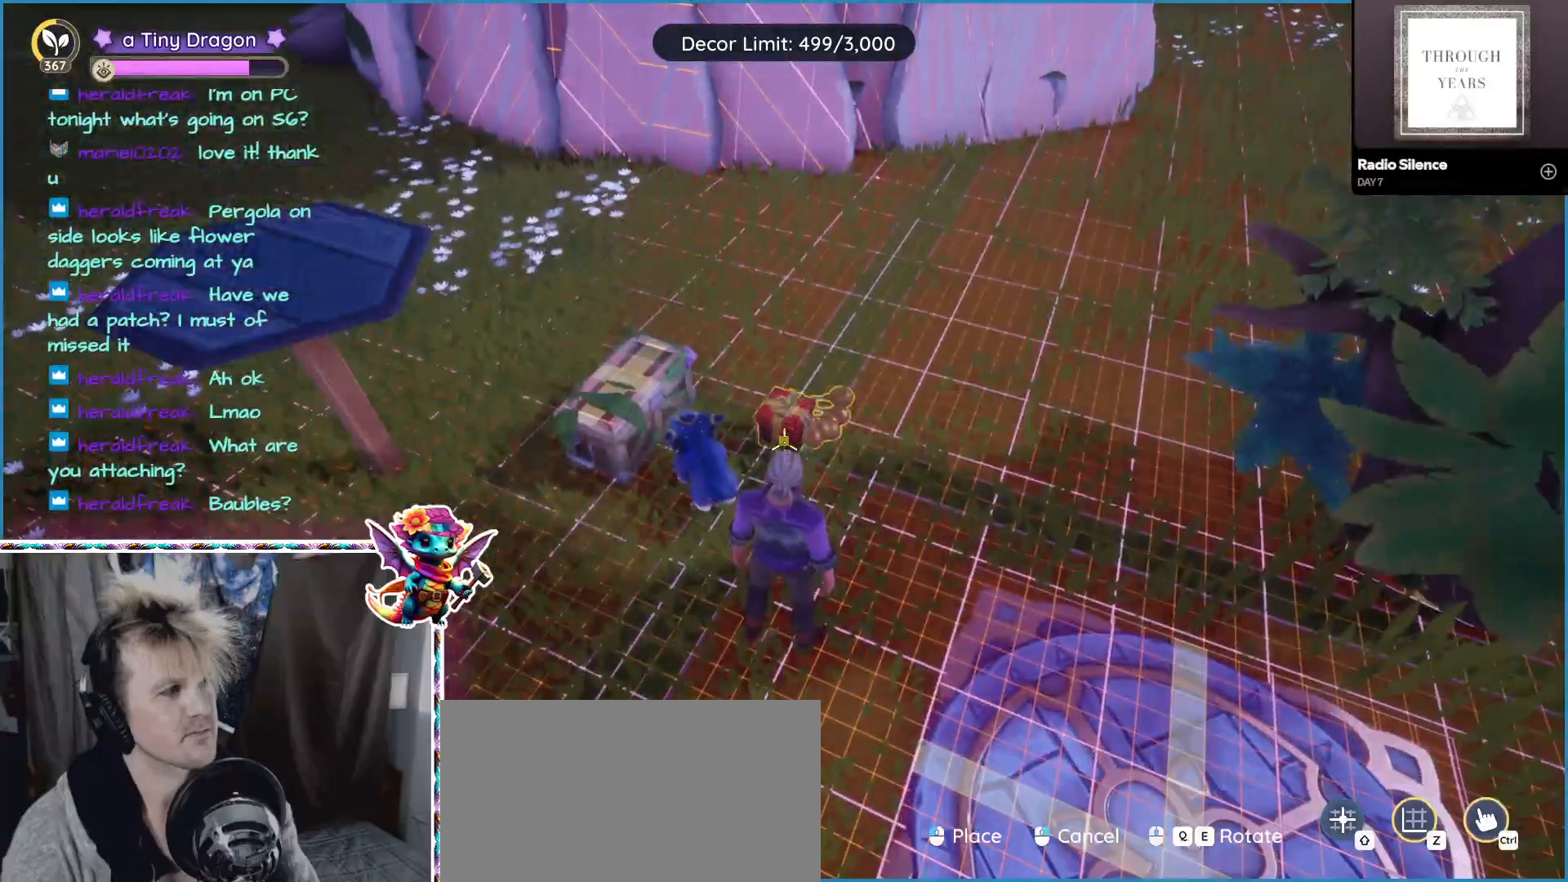
{"keys": ["d"], "mouse": [], "events": [[217, "d", "down"]]}
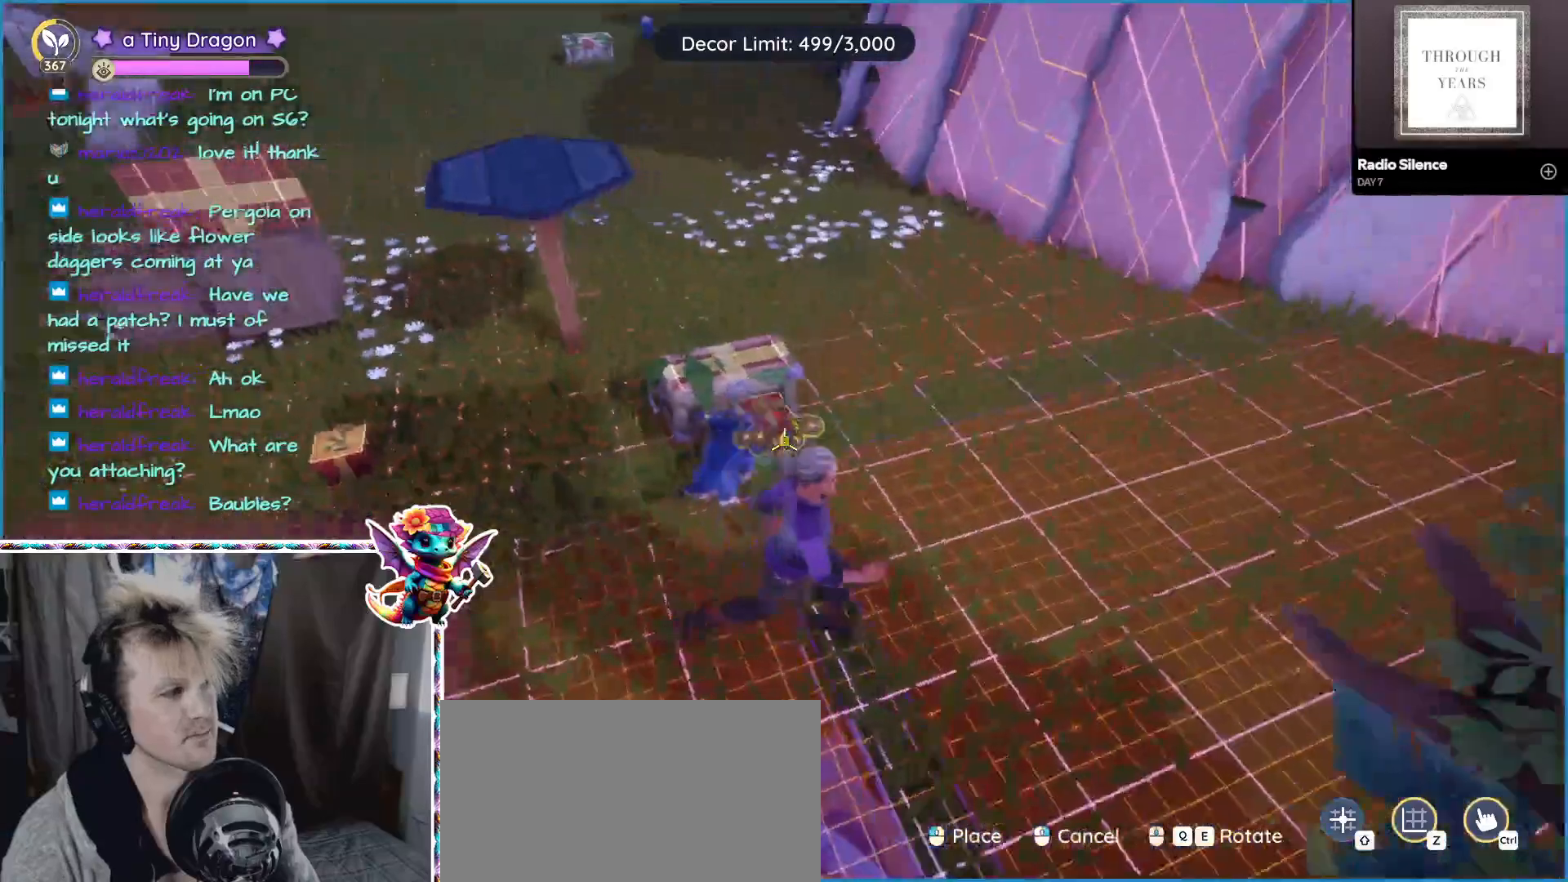
{"keys": [], "mouse": ["wheel"], "events": [[50, "d", "up"], [483, "mouse_wheel", "down"]]}